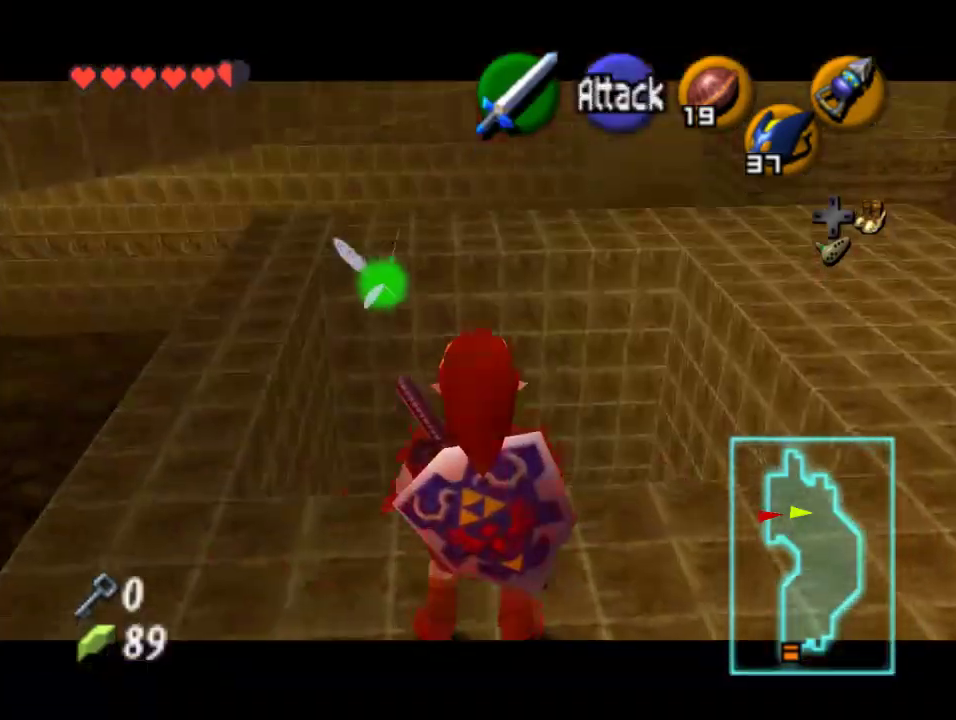
Gameplay with a controller (Nintendo layout); each line is a JSON object with the inputs held at the frame after it (dt_ms = milliseconds from this image to that frame). "events" lists button and stick changes between this image and that frame as [ms after this image, input, new state], when the widget could be followed in between. Not read: L1 L3 R1 R3.
{"dt_ms": 500, "buttons": ["A", "Z"], "left_stick": "center", "events": [[33, "A", "up"], [100, "A", "down"], [167, "A", "up"], [233, "A", "down"], [333, "A", "up"], [400, "A", "down"]]}
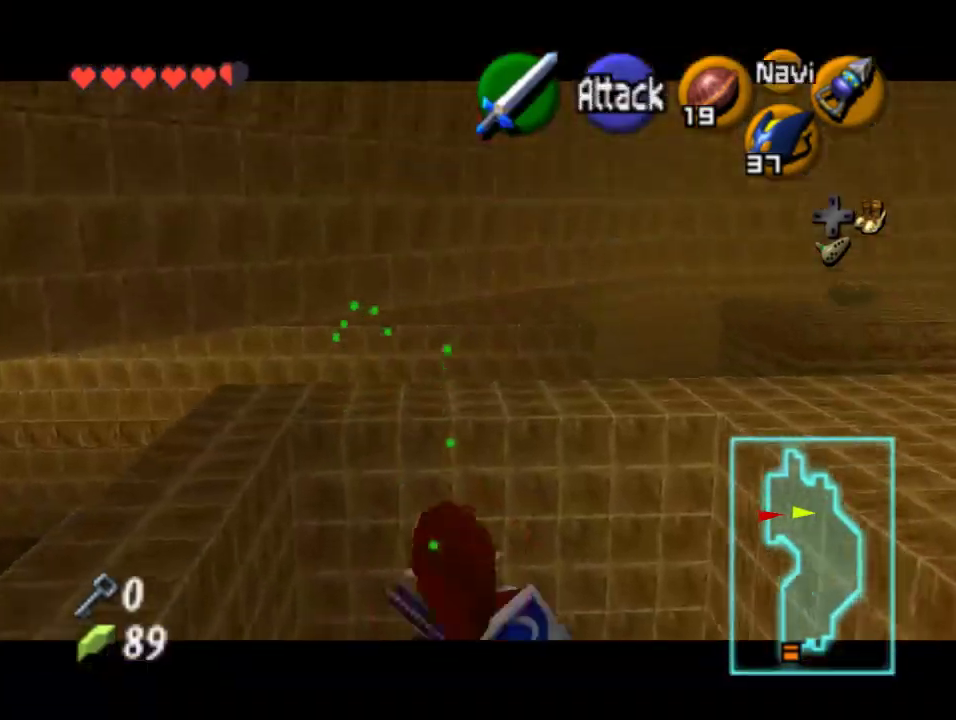
{"dt_ms": 500, "buttons": [], "left_stick": "center", "events": [[133, "A", "up"], [133, "Z", "up"], [200, "A", "down"], [467, "A", "up"]]}
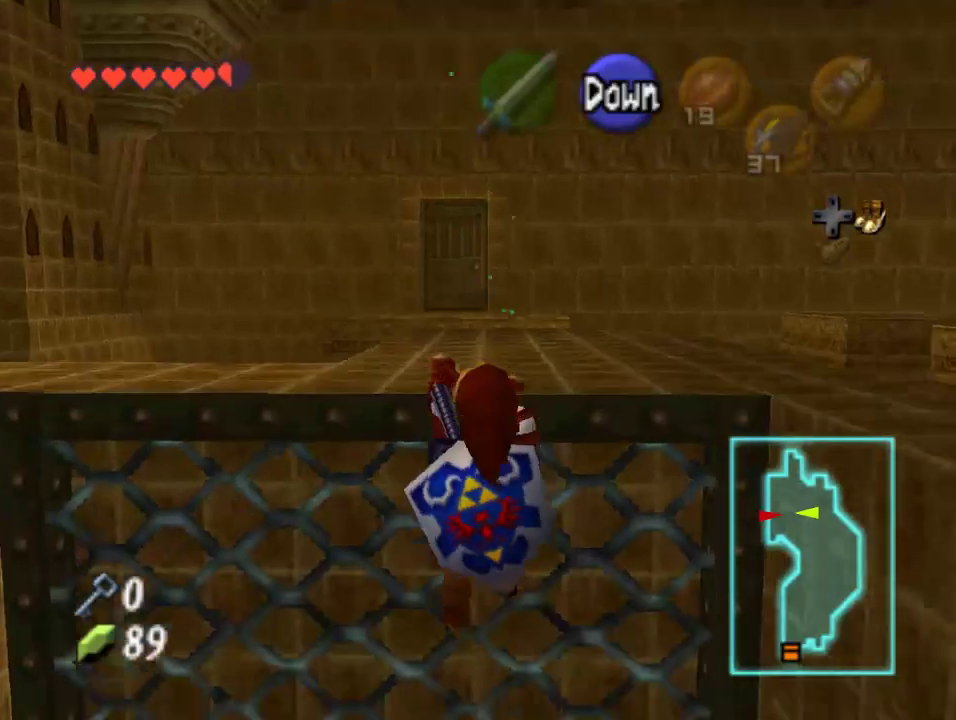
{"dt_ms": 500, "buttons": [], "left_stick": "center", "events": [[33, "A", "down"], [133, "A", "up"], [233, "A", "down"], [333, "A", "up"]]}
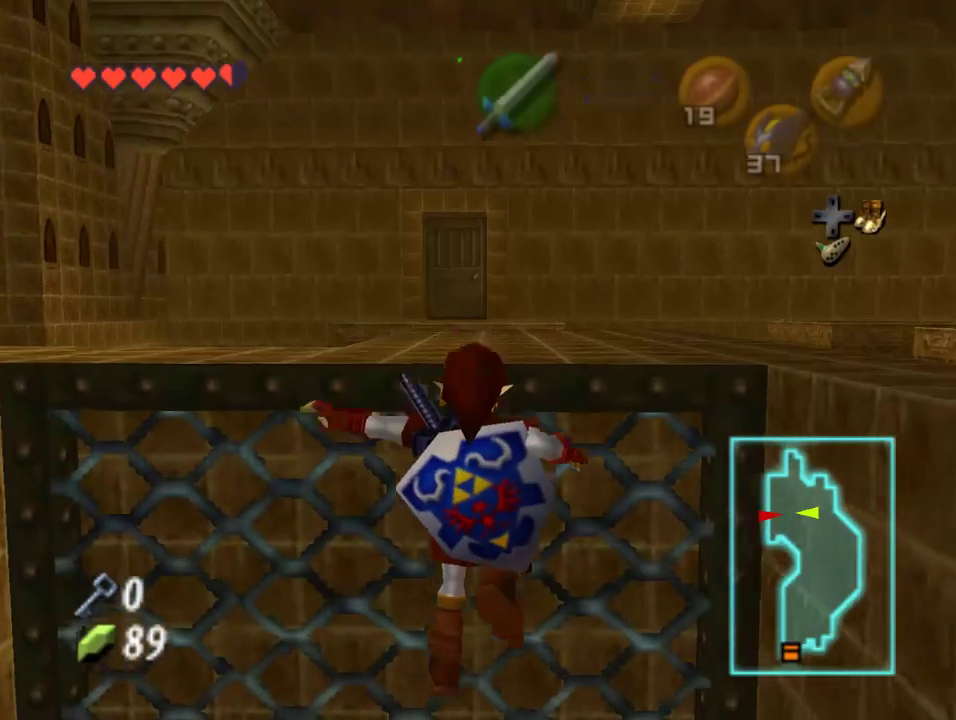
{"dt_ms": 500, "buttons": [], "left_stick": "center", "events": []}
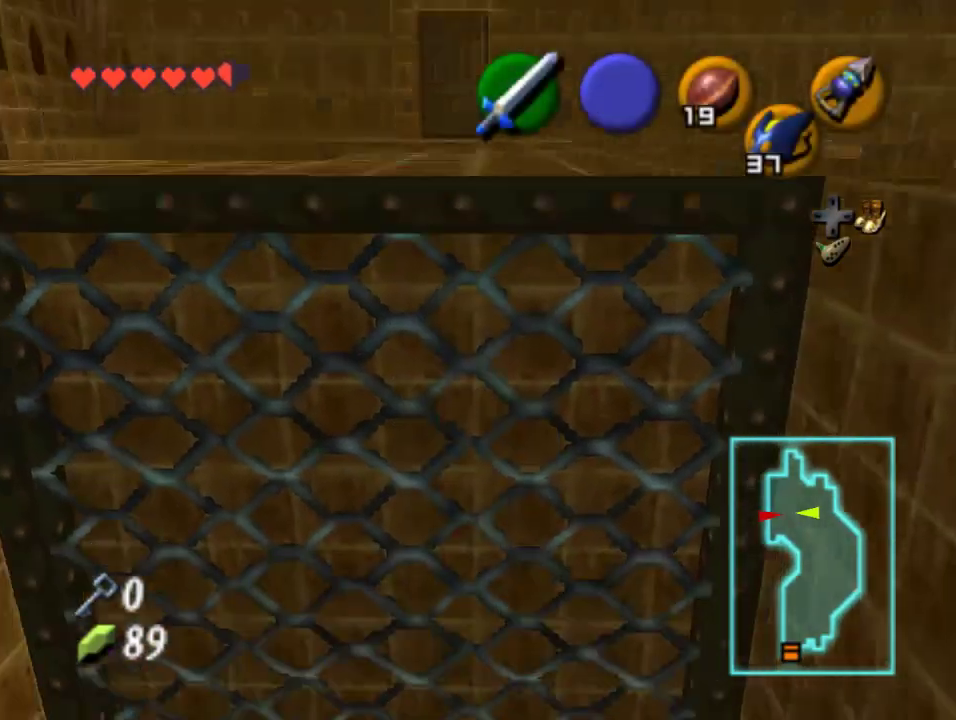
{"dt_ms": 500, "buttons": [], "left_stick": "up", "events": [[100, "left_stick", "up"]]}
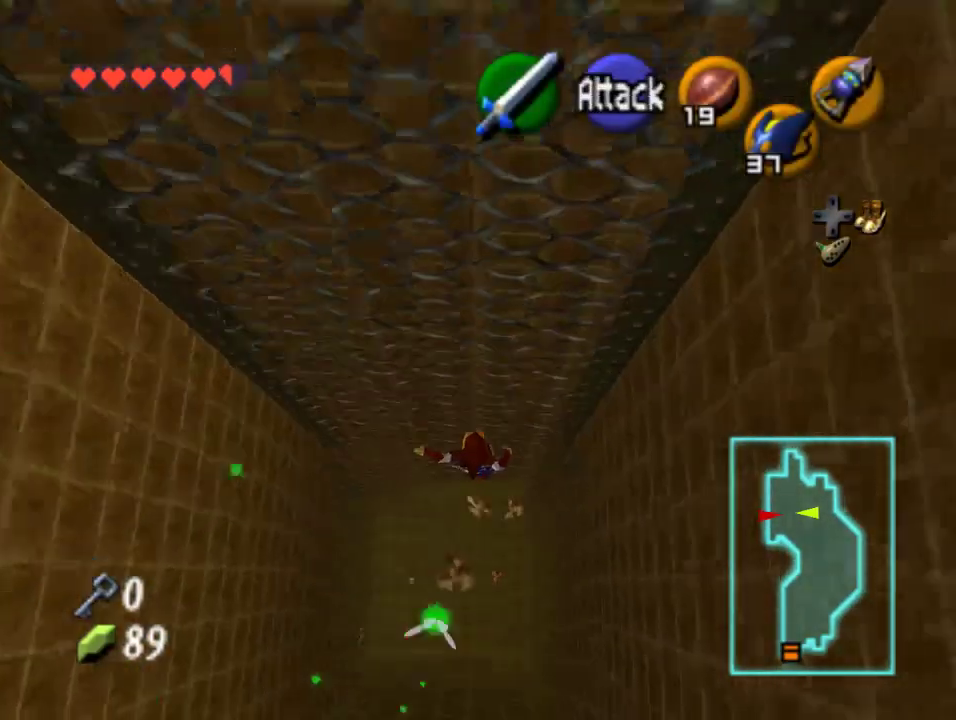
{"dt_ms": 500, "buttons": [], "left_stick": "up", "events": []}
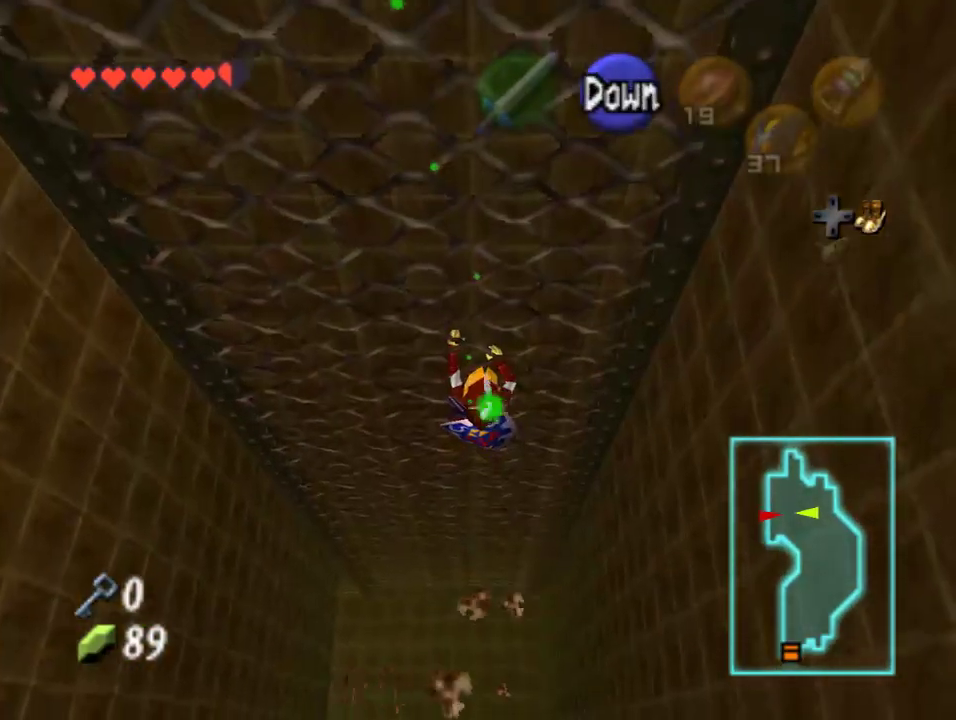
{"dt_ms": 500, "buttons": [], "left_stick": "center", "events": [[33, "left_stick", "center"], [100, "A", "down"], [200, "A", "up"]]}
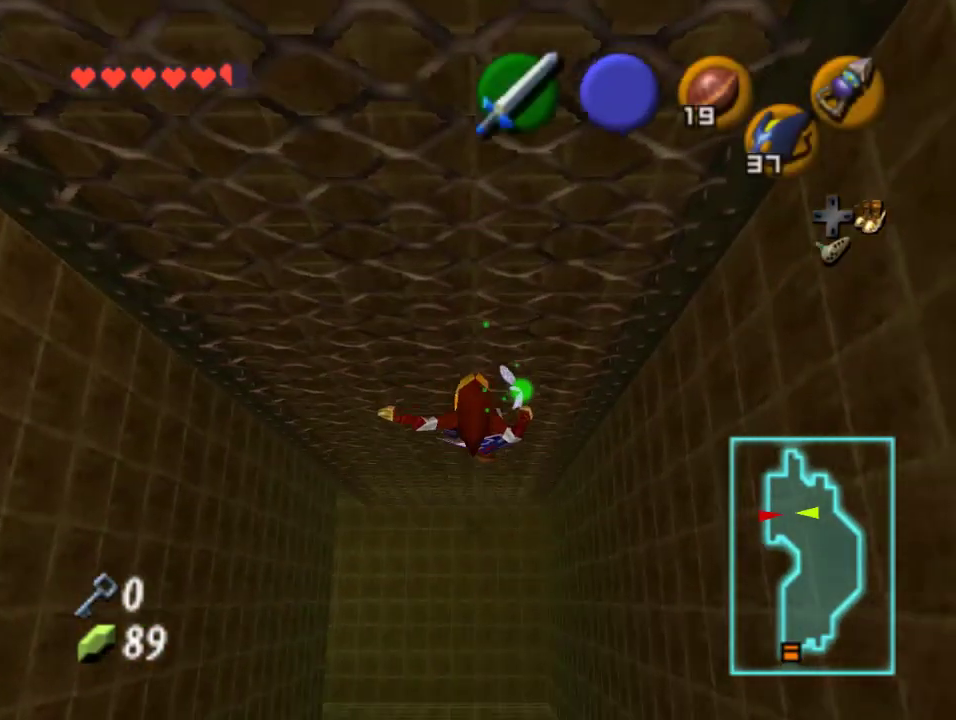
{"dt_ms": 500, "buttons": [], "left_stick": "up", "events": [[167, "left_stick", "up"]]}
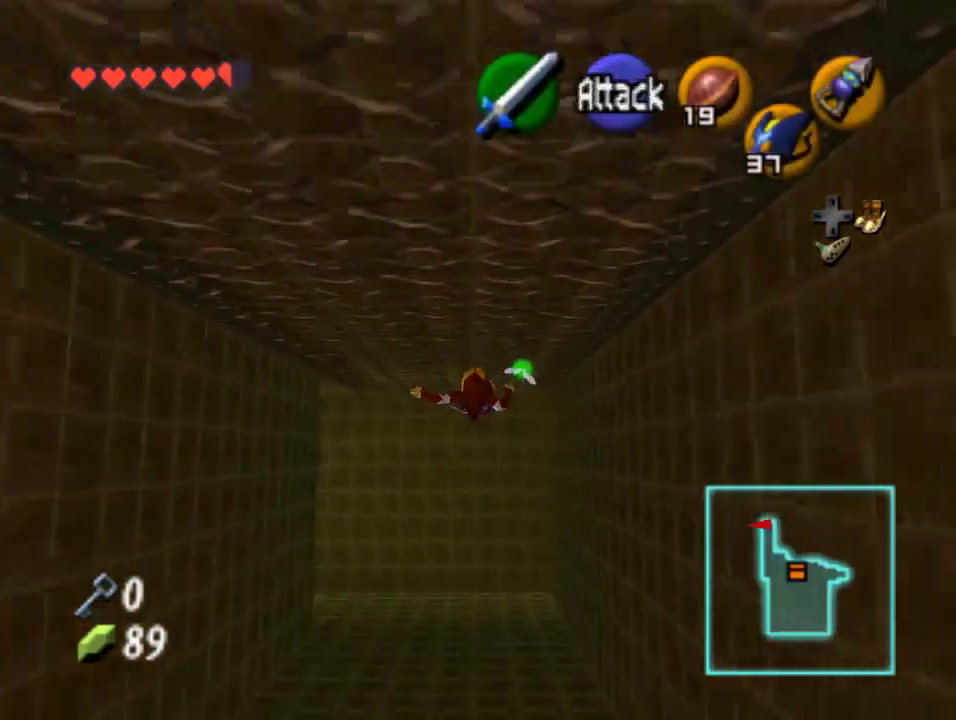
{"dt_ms": 500, "buttons": [], "left_stick": "center", "events": [[467, "left_stick", "center"]]}
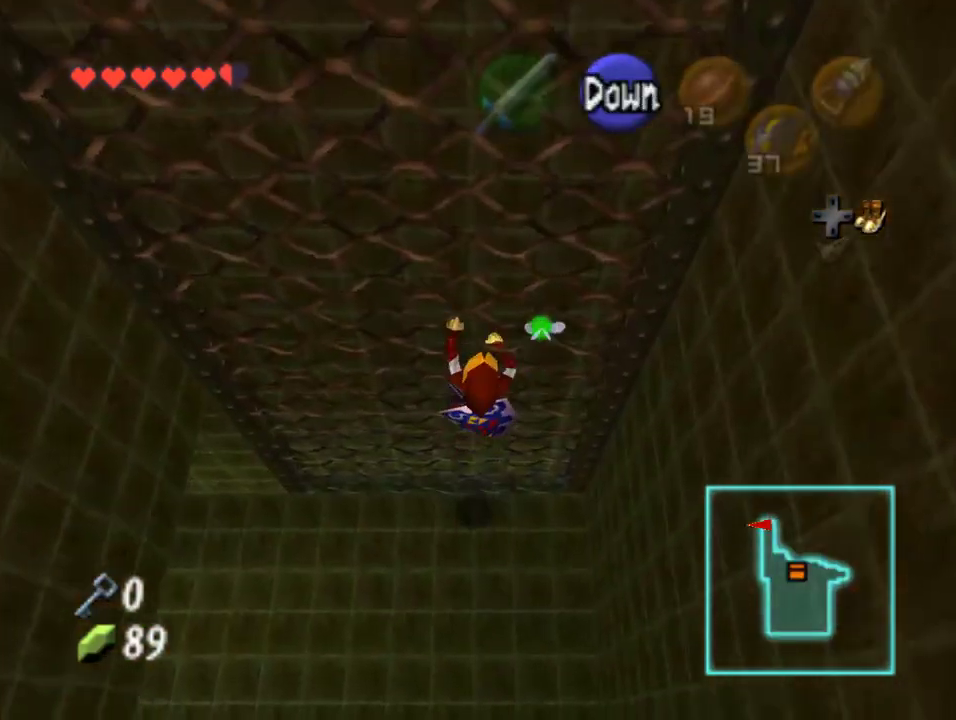
{"dt_ms": 500, "buttons": [], "left_stick": "center", "events": [[33, "A", "down"], [167, "A", "up"], [233, "A", "down"], [367, "A", "up"]]}
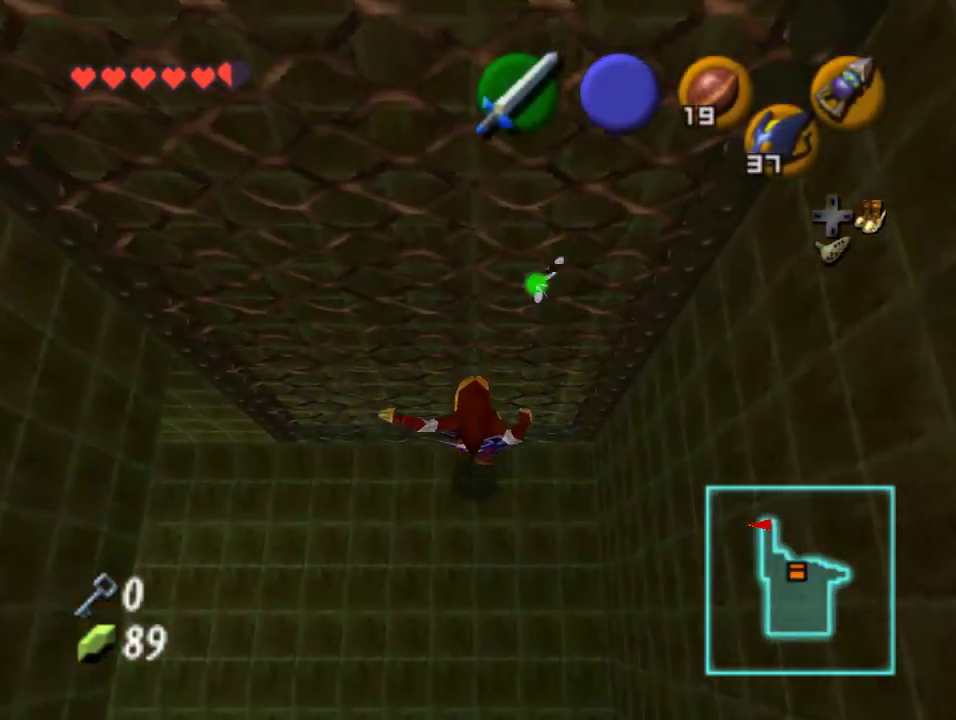
{"dt_ms": 500, "buttons": ["Z"], "left_stick": "left", "events": [[67, "Z", "down"], [133, "left_stick", "left"], [167, "A", "down"], [233, "A", "up"], [333, "A", "down"], [433, "A", "up"]]}
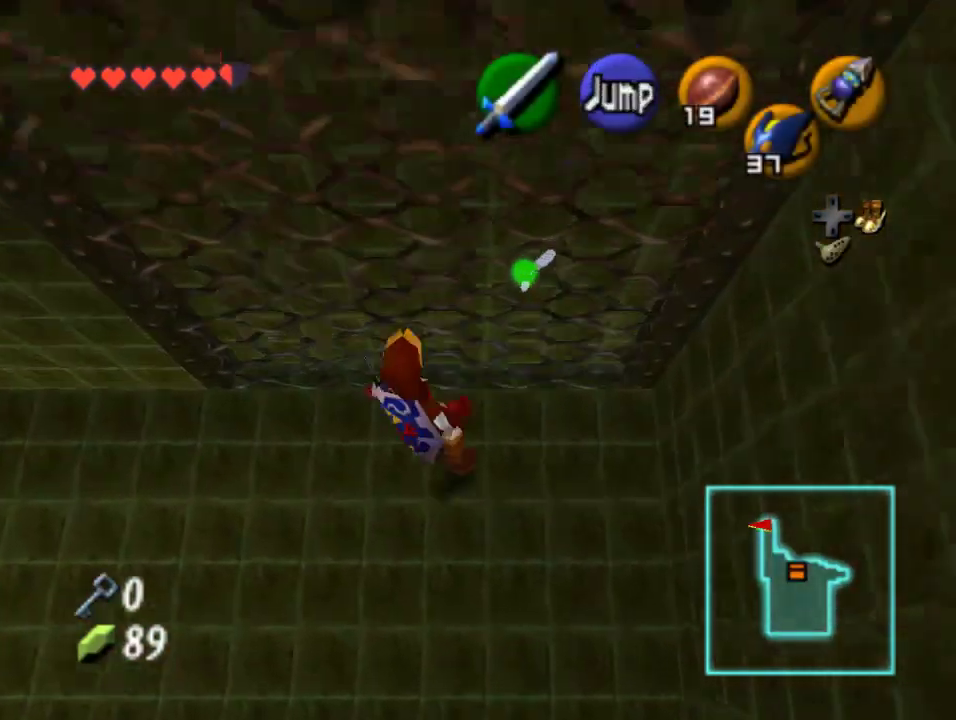
{"dt_ms": 500, "buttons": ["Z"], "left_stick": "left", "events": [[167, "A", "down"], [333, "A", "up"]]}
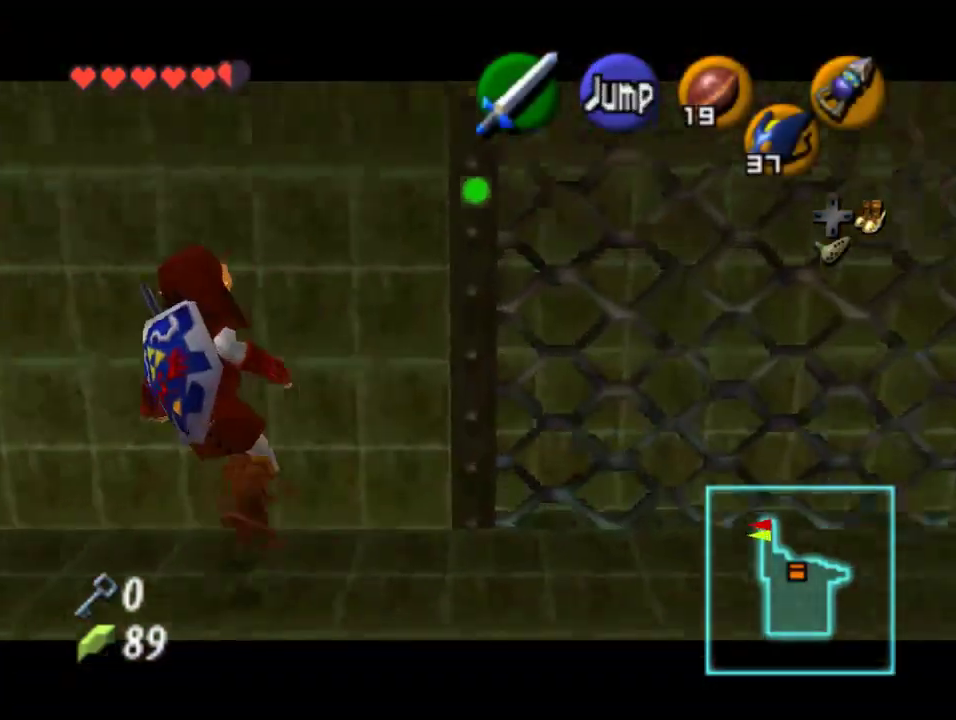
{"dt_ms": 1000, "buttons": ["Z"], "left_stick": "left"}
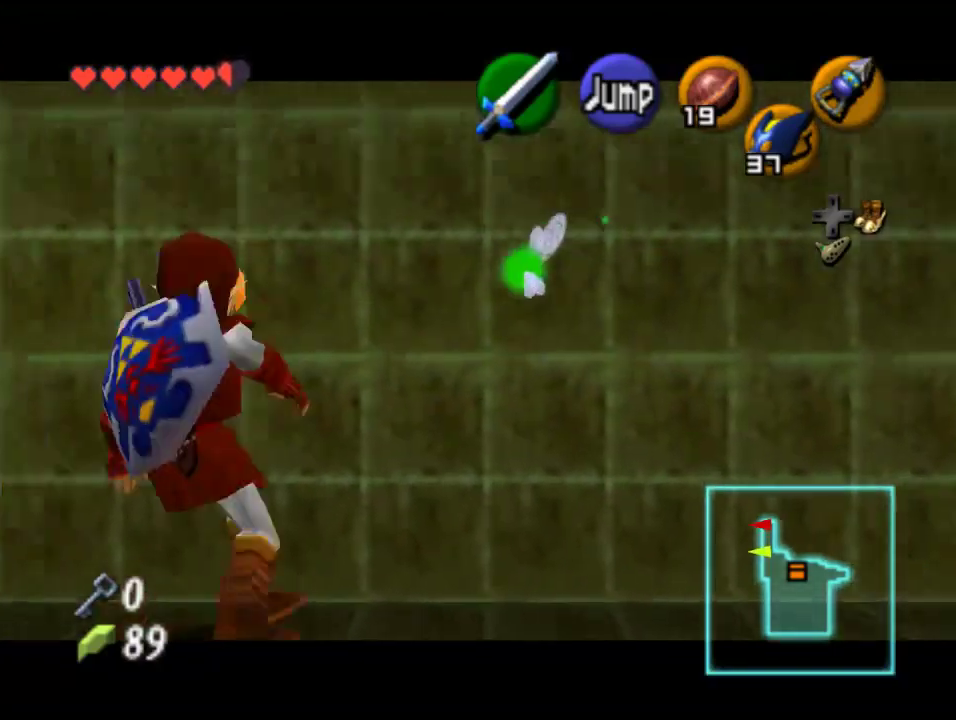
{"dt_ms": 500, "buttons": ["Z"], "left_stick": "down", "events": [[133, "left_stick", "down"]]}
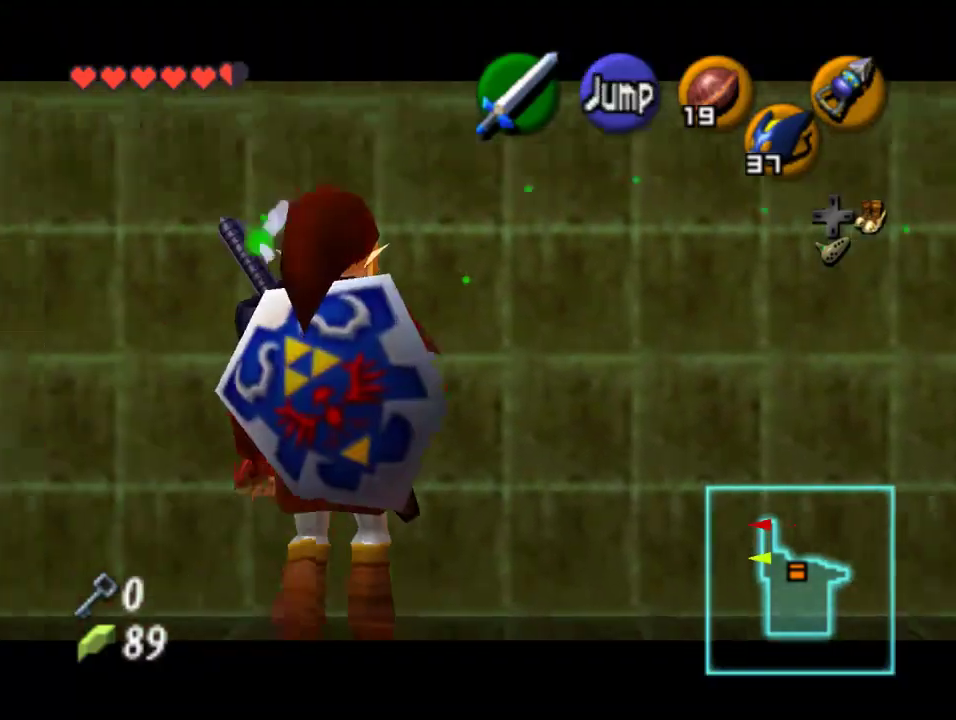
{"dt_ms": 500, "buttons": ["Z"], "left_stick": "down", "events": []}
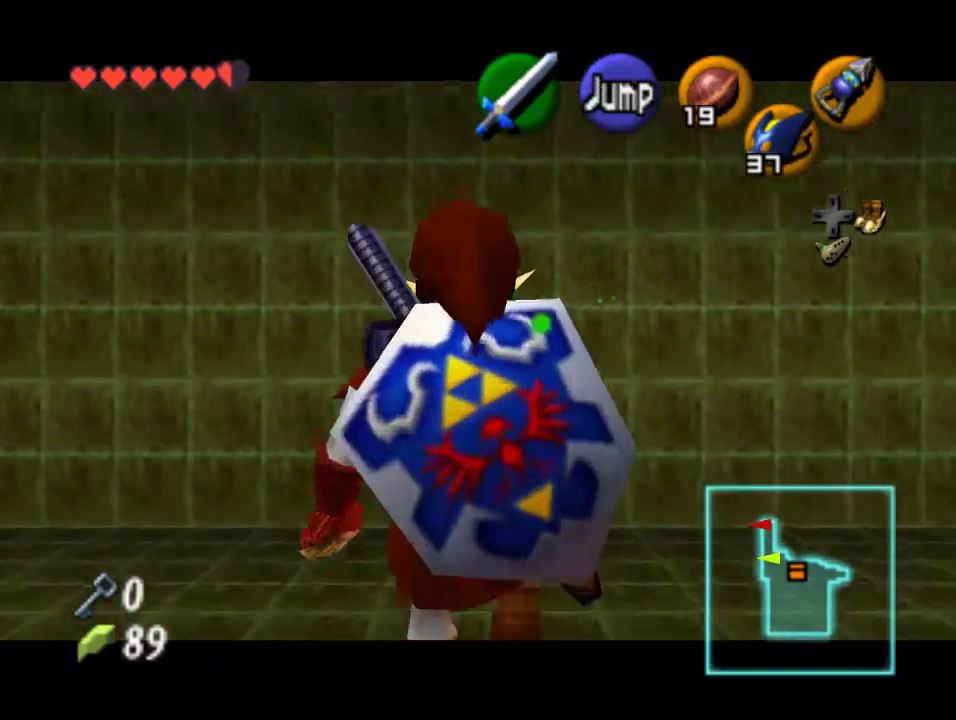
{"dt_ms": 500, "buttons": [], "left_stick": "left", "events": [[400, "Z", "up"], [500, "left_stick", "left"]]}
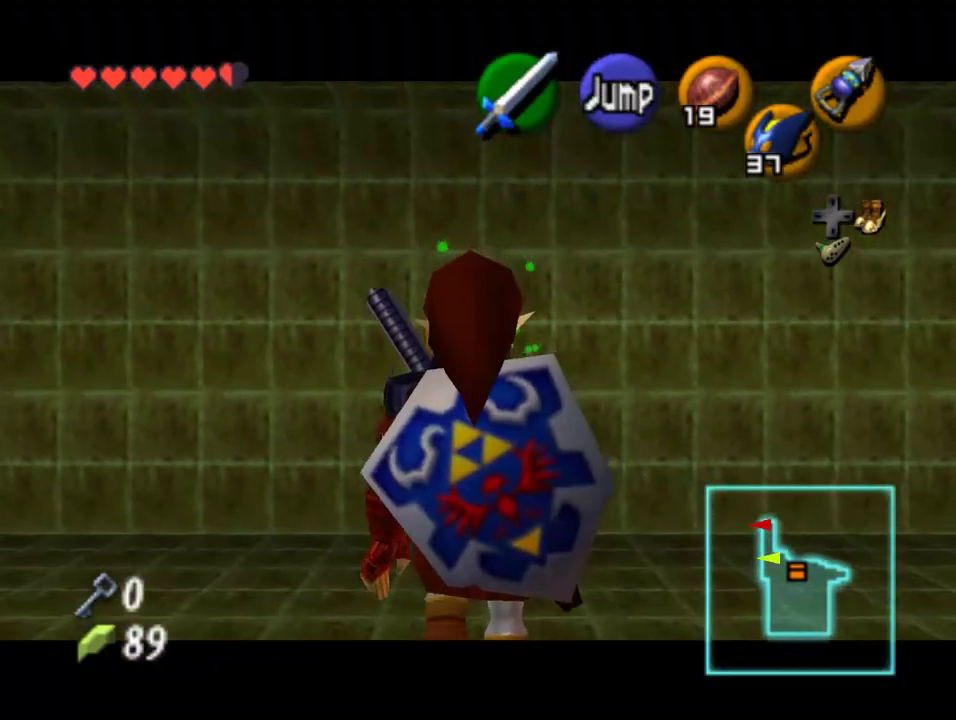
{"dt_ms": 500, "buttons": ["Z"], "left_stick": "down", "events": [[33, "Z", "down"], [133, "A", "down"], [200, "A", "up"], [367, "left_stick", "center"], [433, "left_stick", "down"]]}
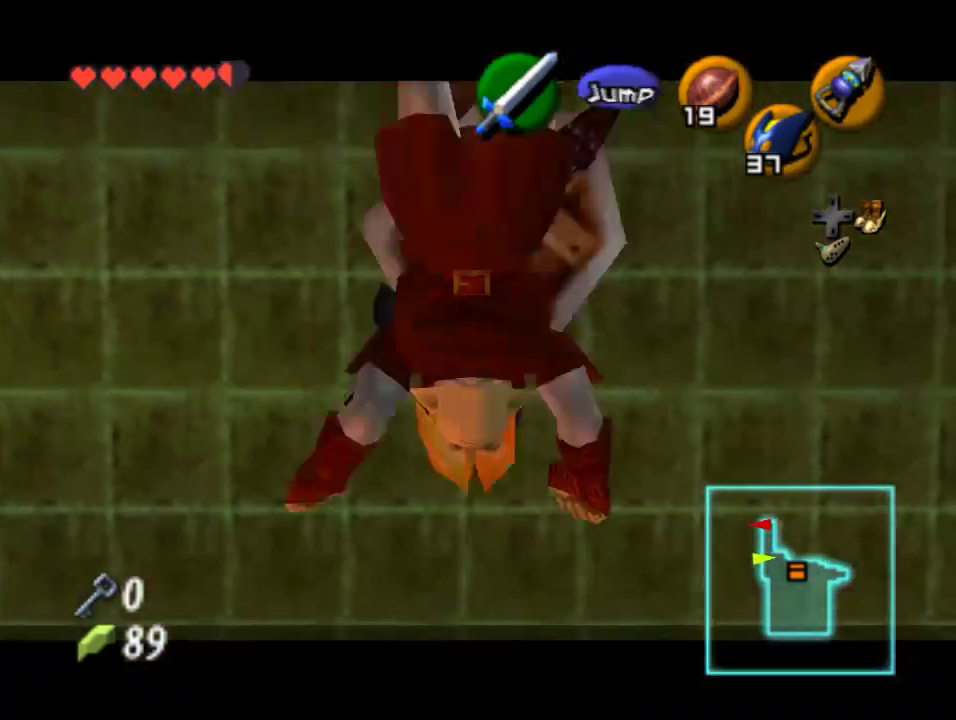
{"dt_ms": 500, "buttons": ["A"], "left_stick": "right", "events": [[33, "Z", "up"], [67, "left_stick", "center"], [333, "left_stick", "right"], [433, "A", "down"]]}
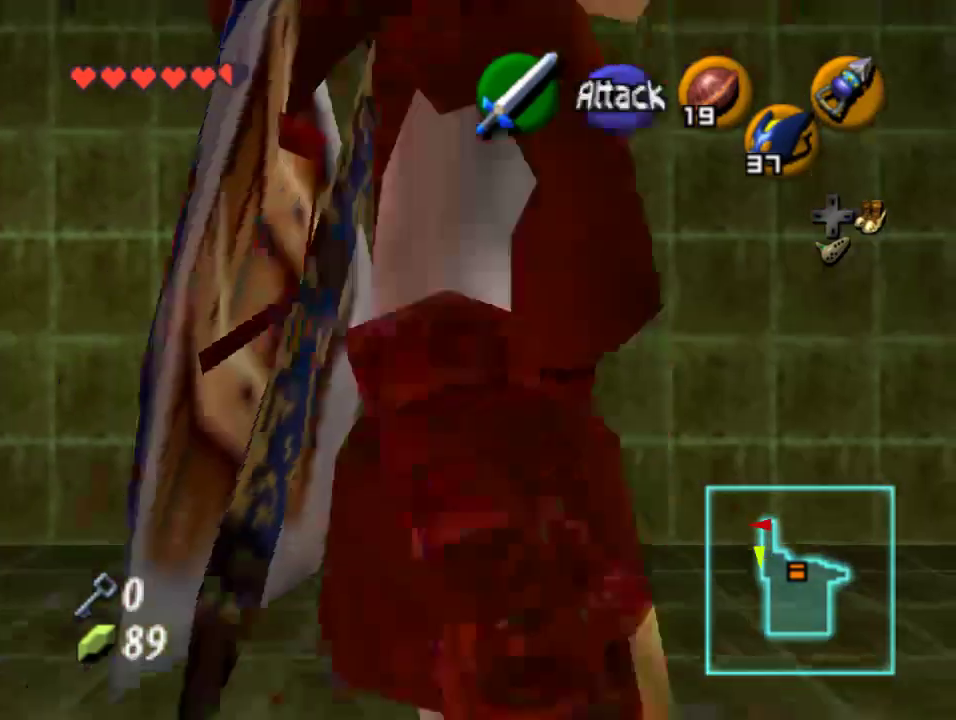
{"dt_ms": 500, "buttons": [], "left_stick": "up-left", "events": [[67, "A", "up"], [200, "left_stick", "up-right"], [333, "left_stick", "up"], [467, "left_stick", "up-left"]]}
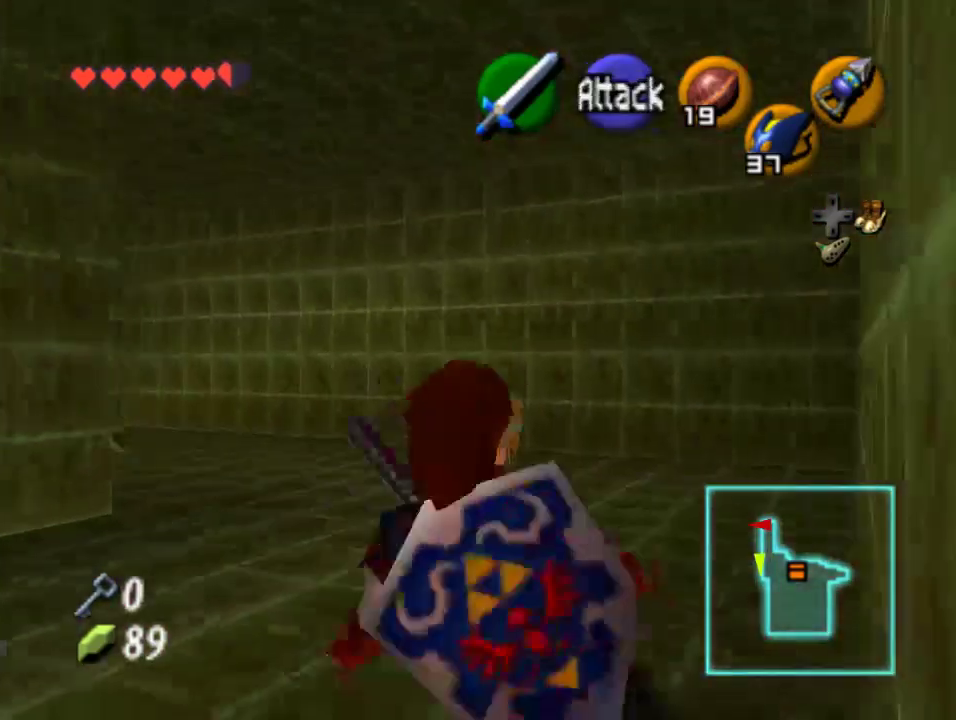
{"dt_ms": 500, "buttons": [], "left_stick": "up-left", "events": []}
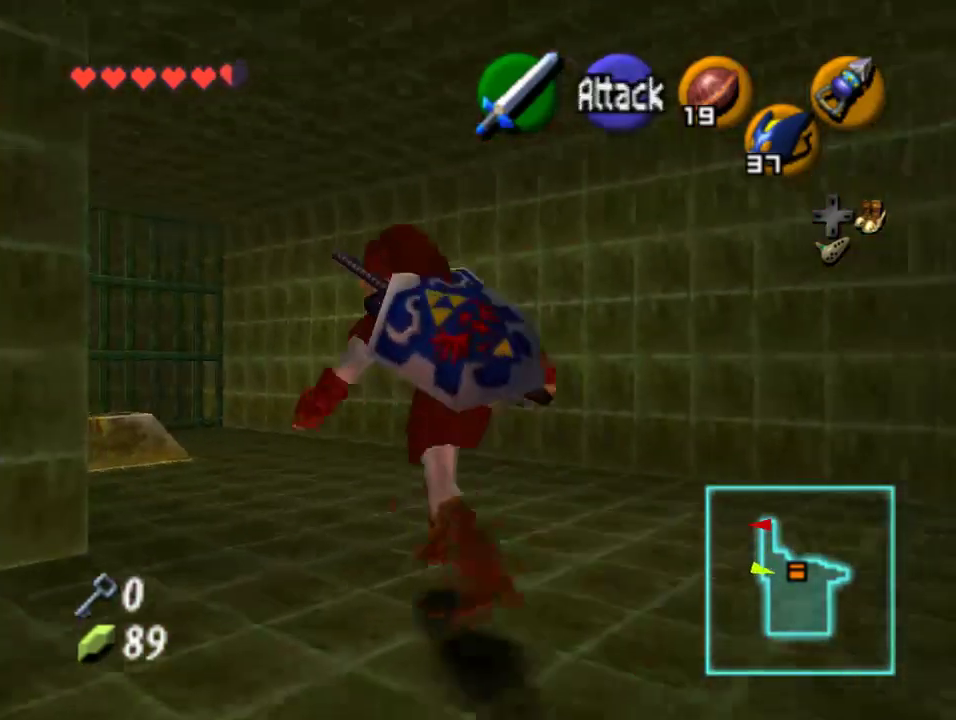
{"dt_ms": 500, "buttons": [], "left_stick": "up-left", "events": [[300, "A", "down"], [433, "A", "up"]]}
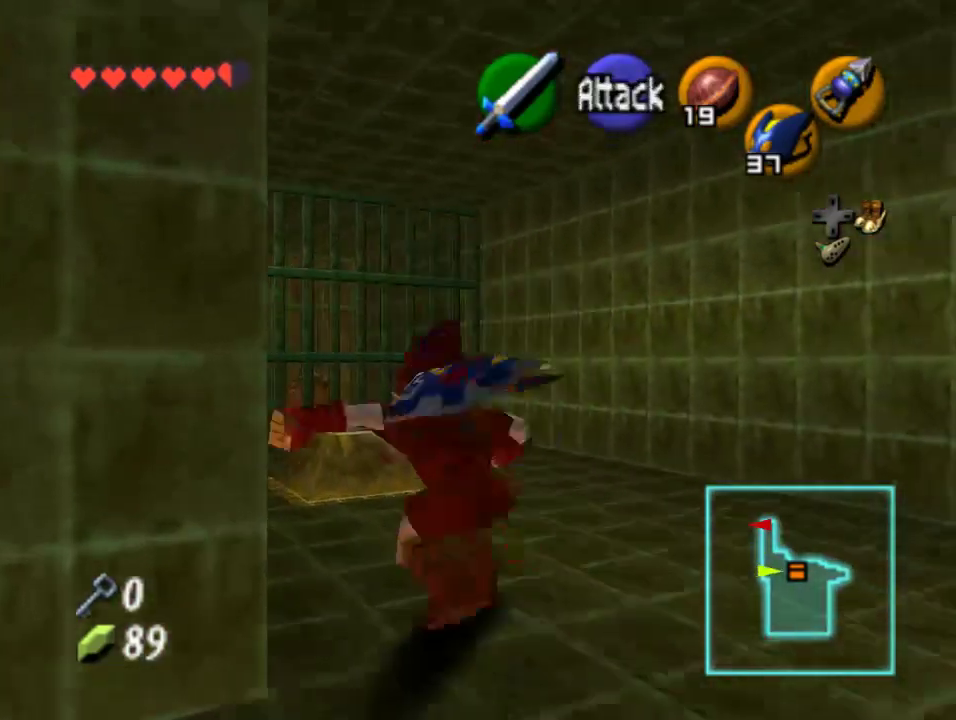
{"dt_ms": 500, "buttons": [], "left_stick": "up", "events": [[33, "Z", "down"], [100, "left_stick", "up"], [333, "Z", "up"]]}
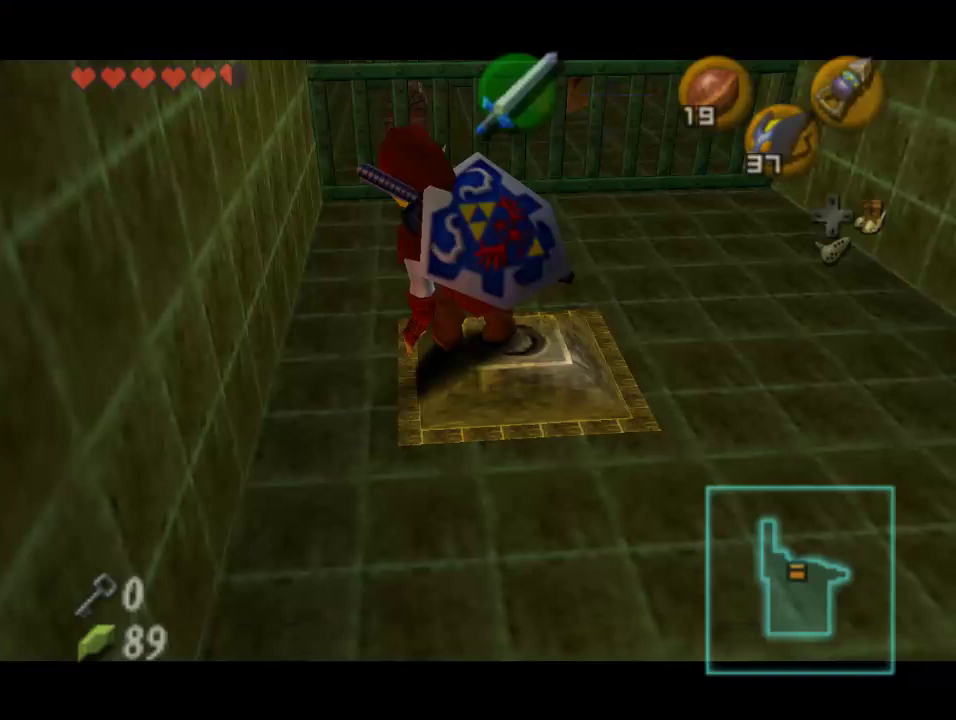
{"dt_ms": 500, "buttons": [], "left_stick": "center", "events": [[67, "left_stick", "center"]]}
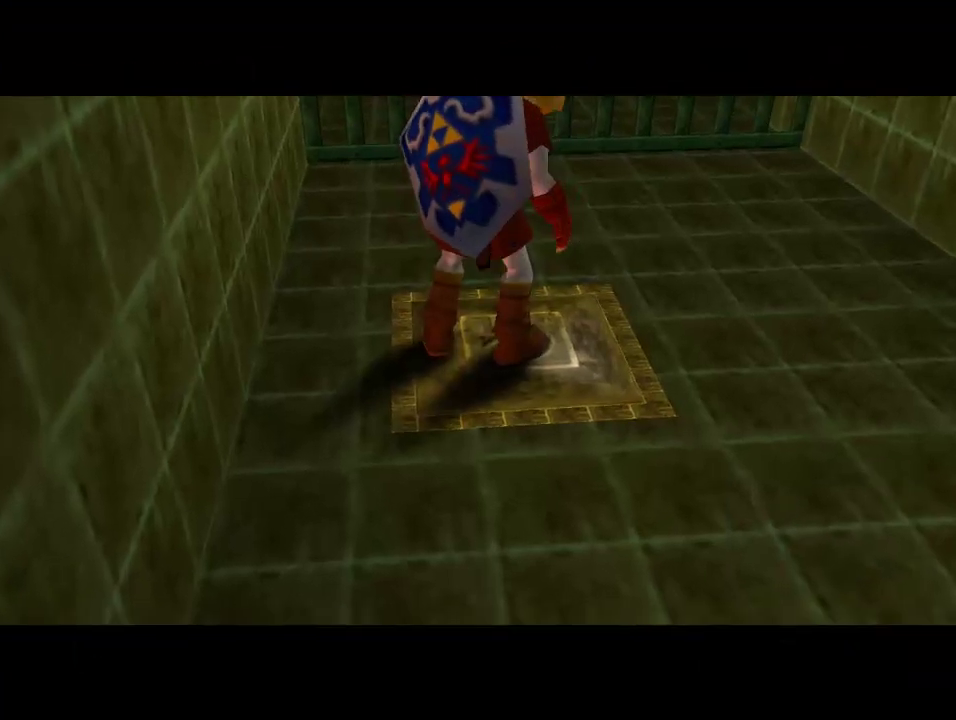
{"dt_ms": 500, "buttons": [], "left_stick": "center", "events": []}
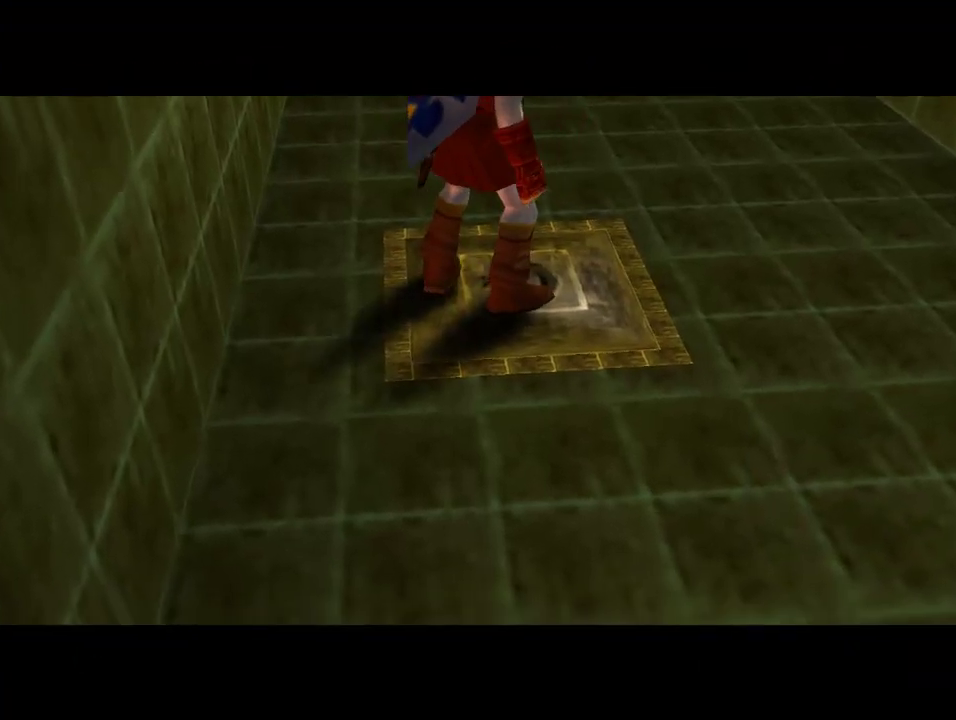
{"dt_ms": 500, "buttons": [], "left_stick": "center", "events": []}
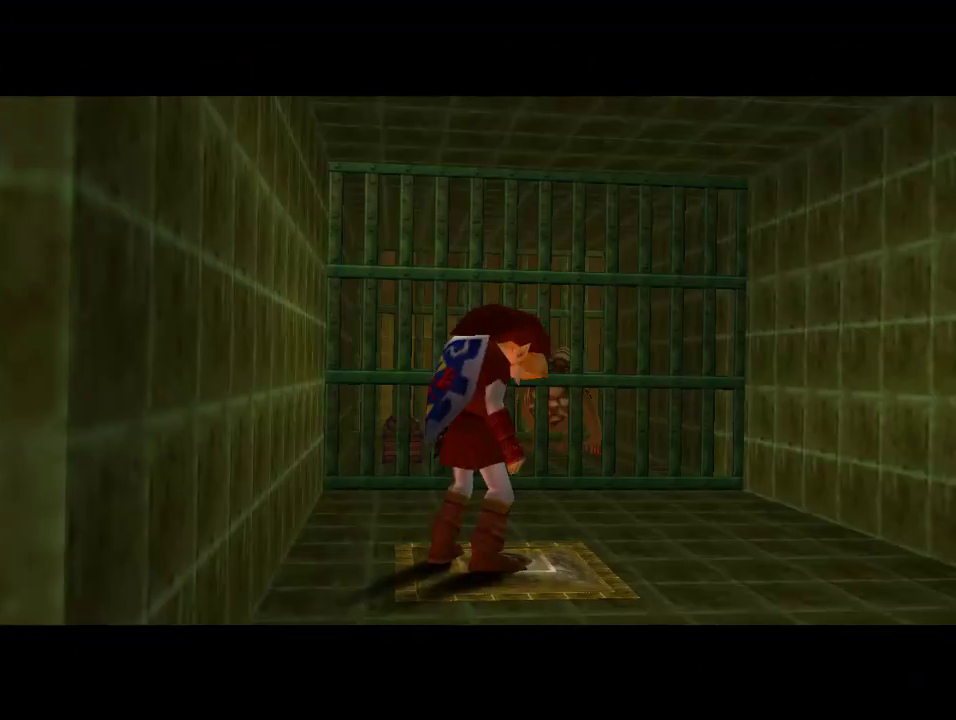
{"dt_ms": 500, "buttons": [], "left_stick": "up", "events": [[400, "left_stick", "up"]]}
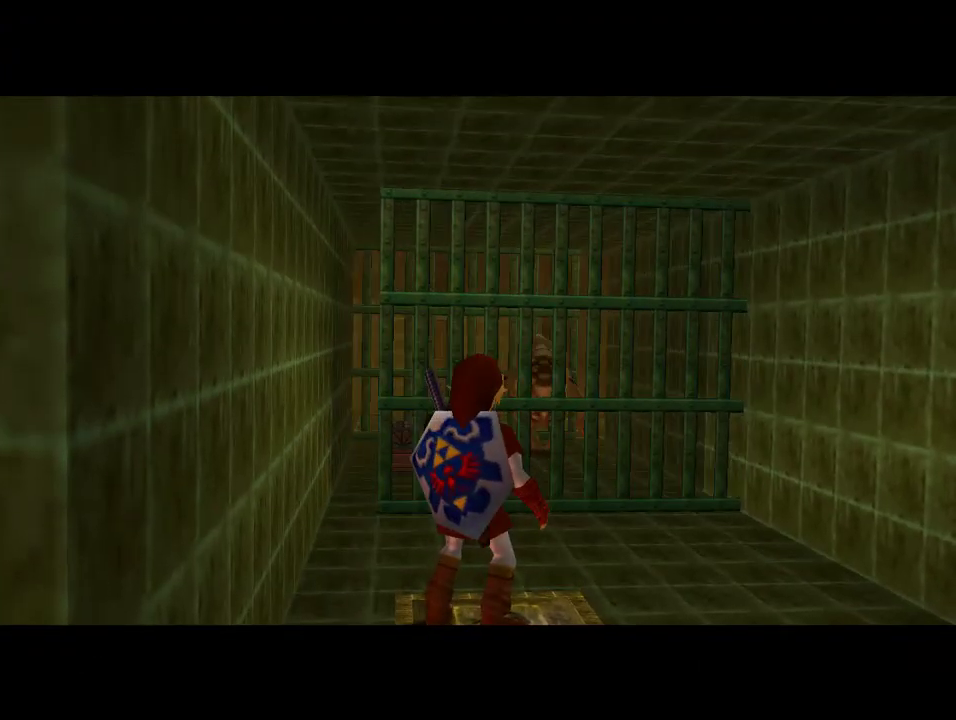
{"dt_ms": 500, "buttons": [], "left_stick": "up", "events": []}
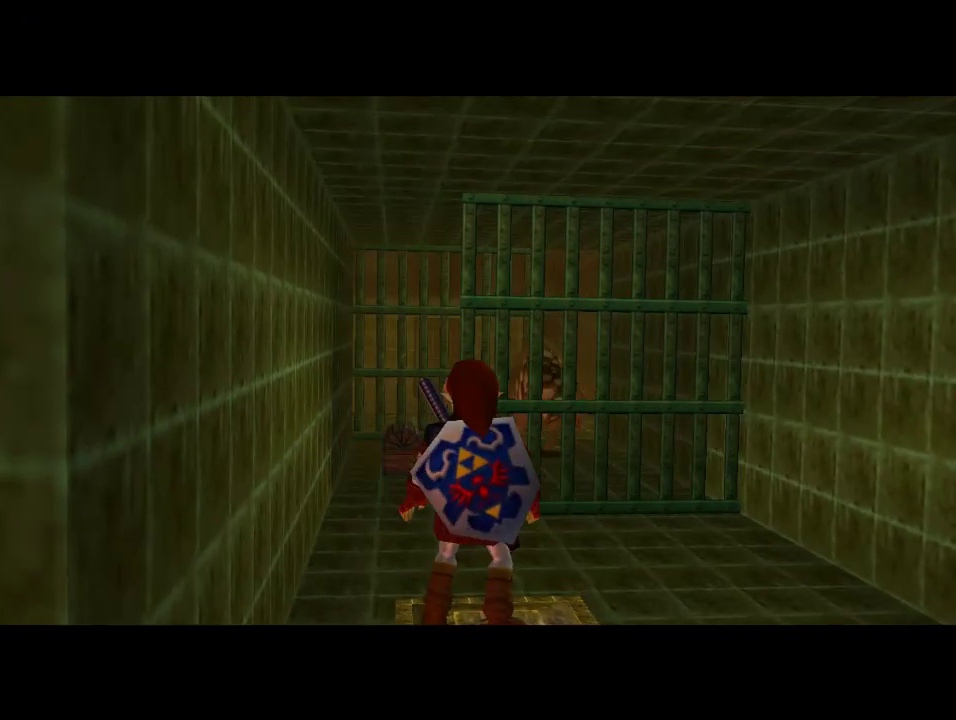
{"dt_ms": 500, "buttons": [], "left_stick": "up", "events": []}
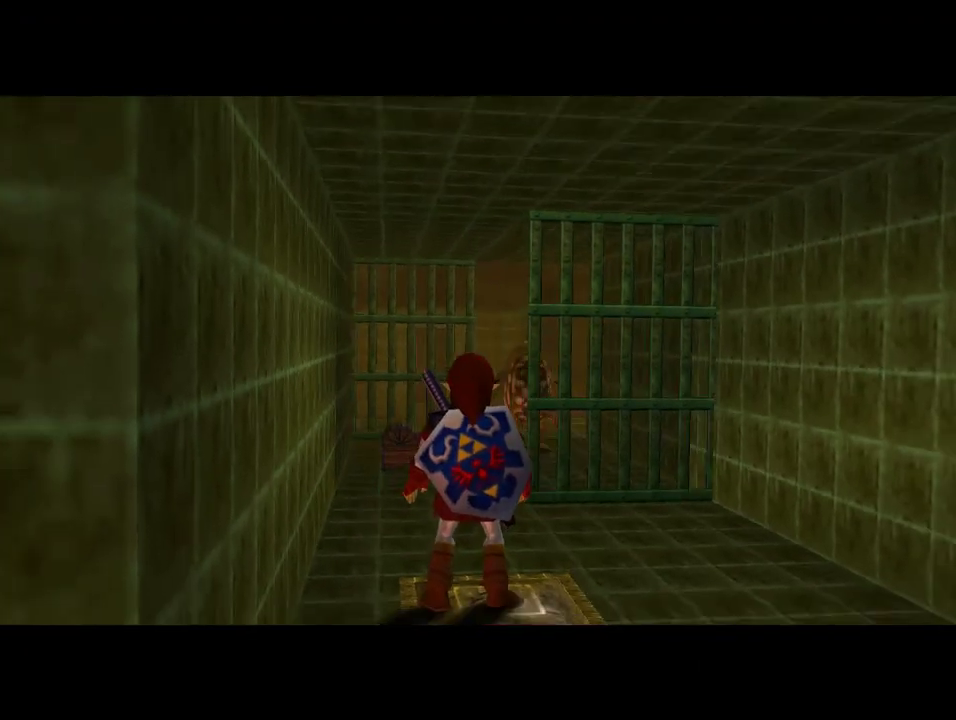
{"dt_ms": 500, "buttons": ["A"], "left_stick": "up", "events": [[467, "A", "down"]]}
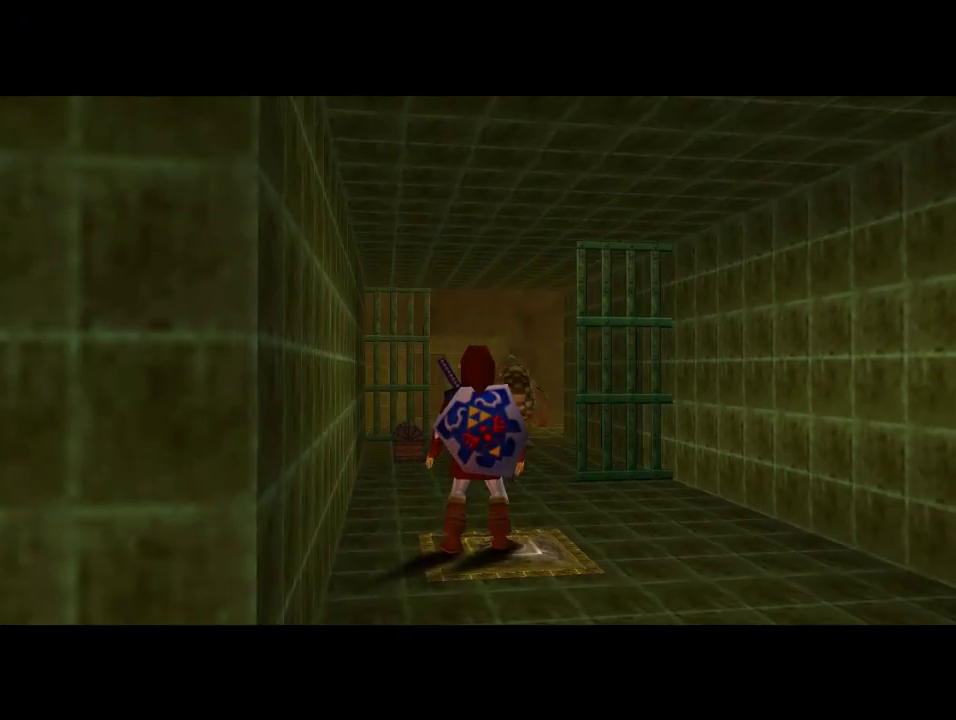
{"dt_ms": 500, "buttons": [], "left_stick": "up", "events": [[267, "A", "up"]]}